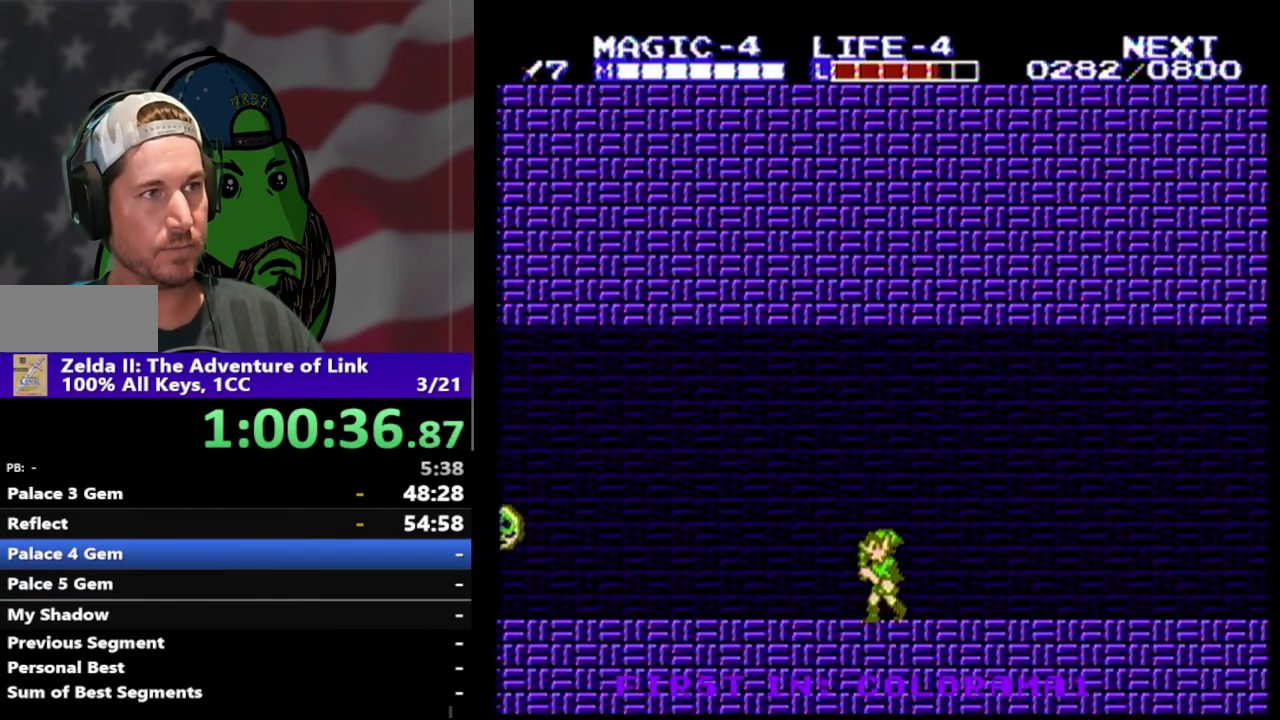
Gameplay with a controller (Nintendo layout); each line is a JSON object with the inputs held at the frame after it. "events" lists button and stick changes between this image and that frame as [ms after this image, input, new state], when the widget could be followed in between. Not read: L3 R3.
{"buttons": ["DPAD_LEFT"], "events": []}
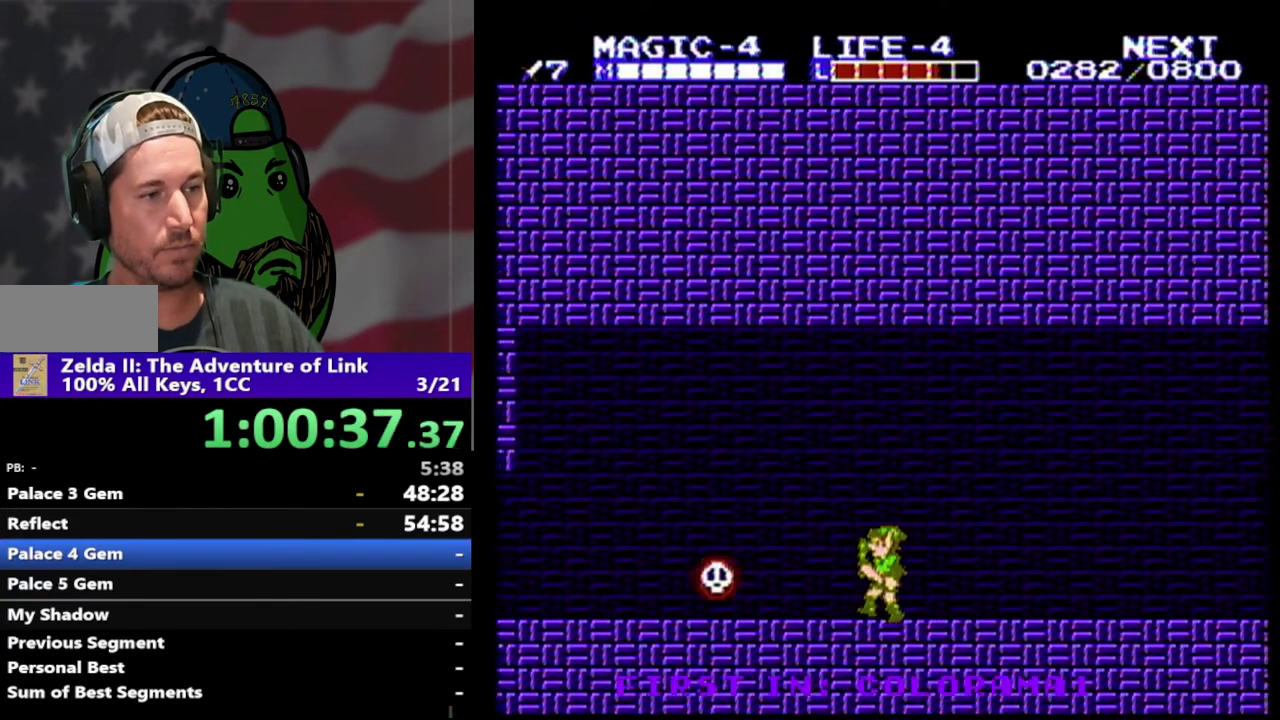
{"buttons": ["DPAD_DOWN"], "events": [[167, "A", "down"], [300, "DPAD_DOWN", "down"], [300, "DPAD_LEFT", "up"], [333, "A", "up"]]}
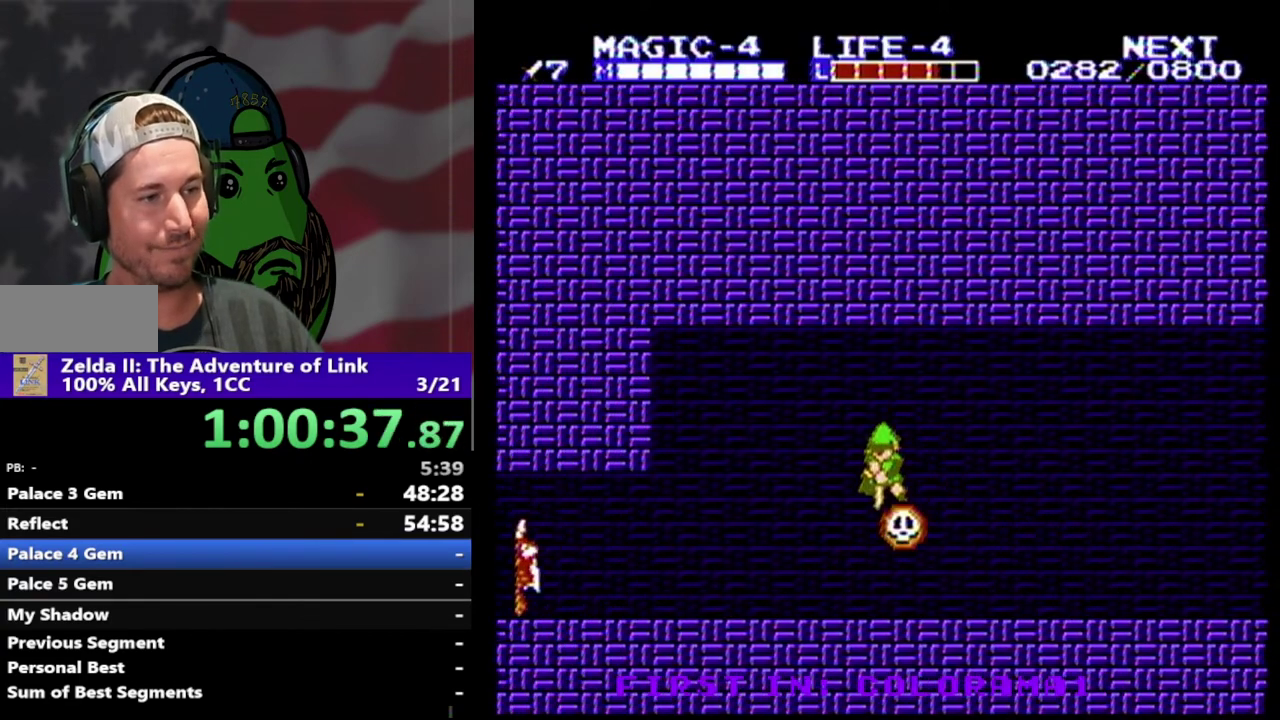
{"buttons": ["DPAD_LEFT"], "events": [[267, "DPAD_DOWN", "up"], [267, "DPAD_LEFT", "down"]]}
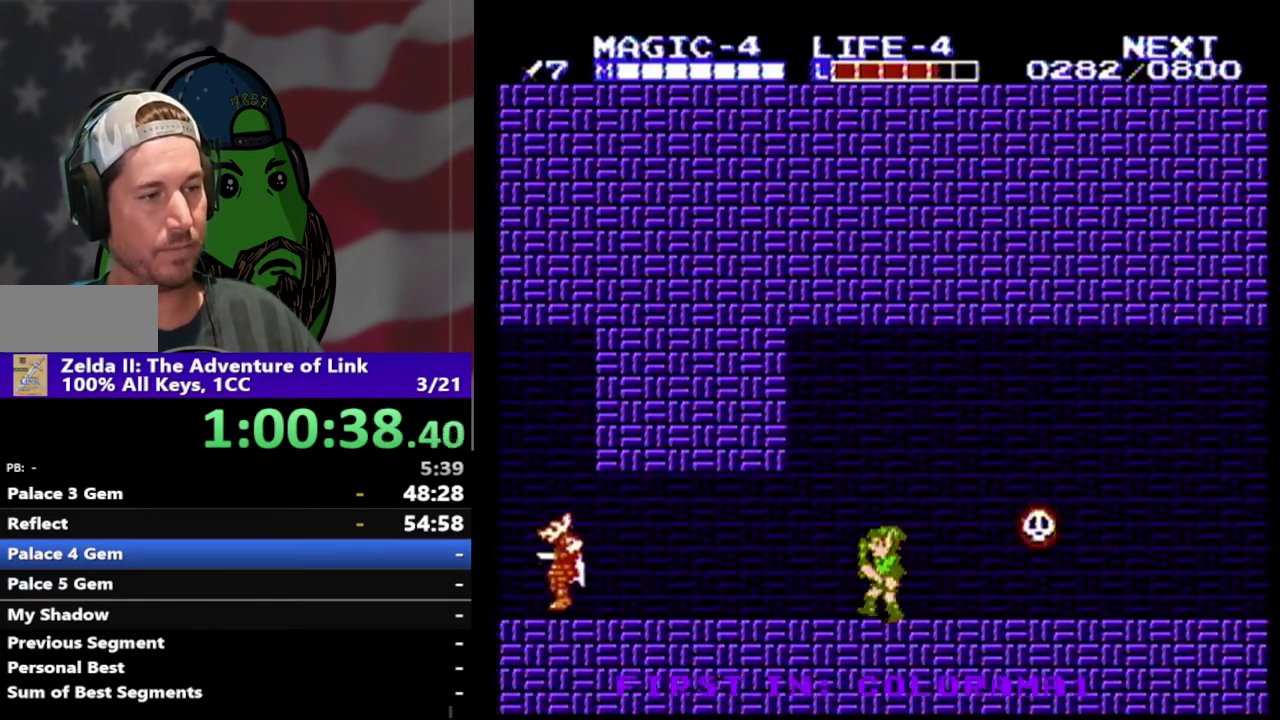
{"buttons": ["DPAD_LEFT"], "events": []}
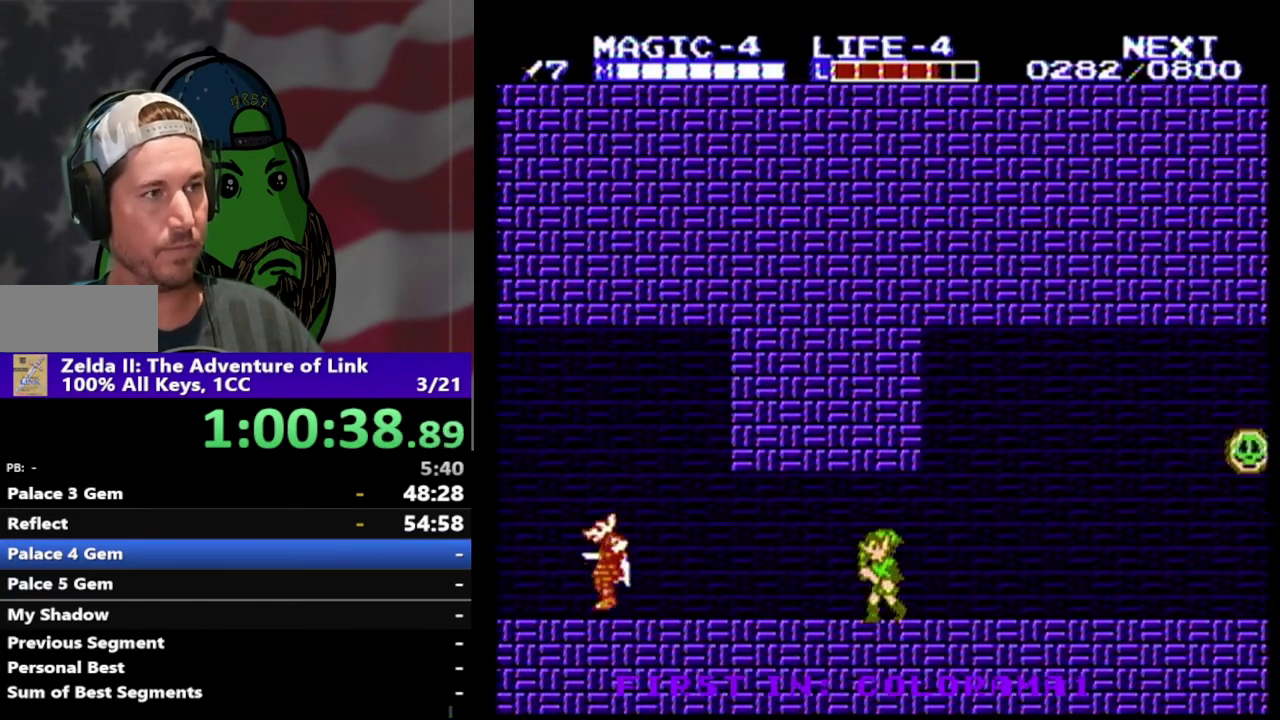
{"buttons": ["DPAD_LEFT"], "events": []}
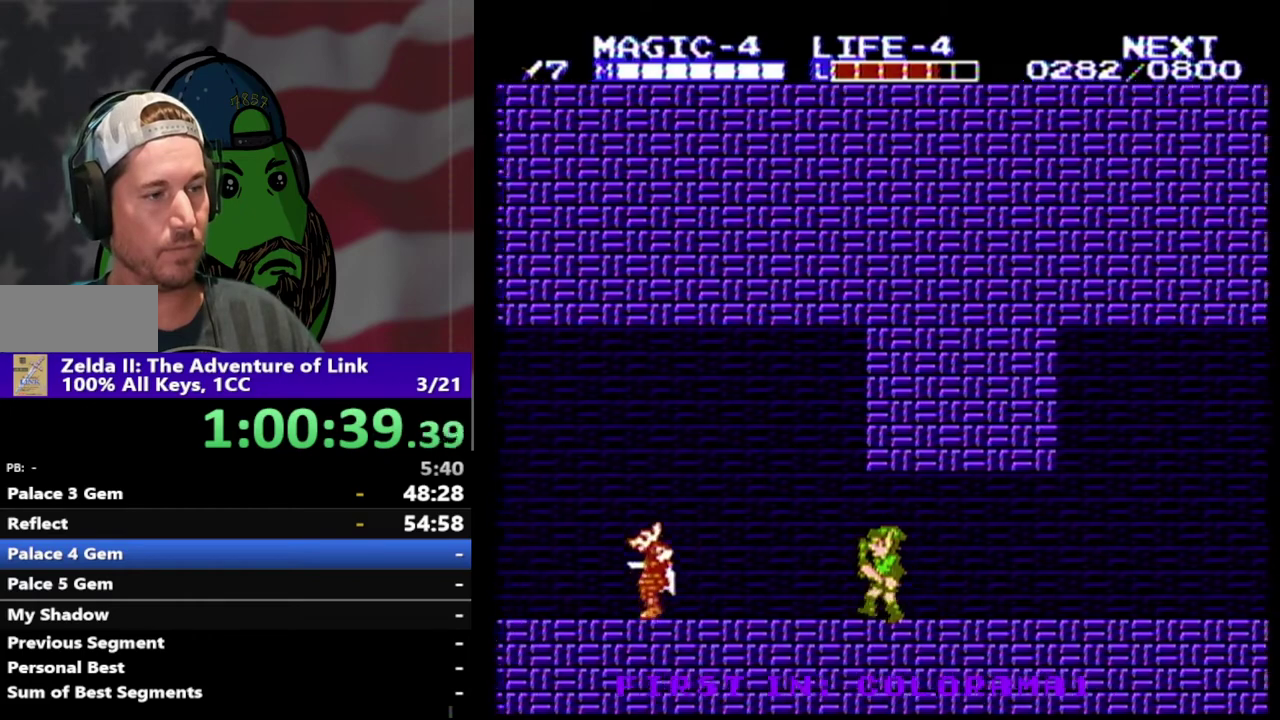
{"buttons": ["DPAD_LEFT"], "events": []}
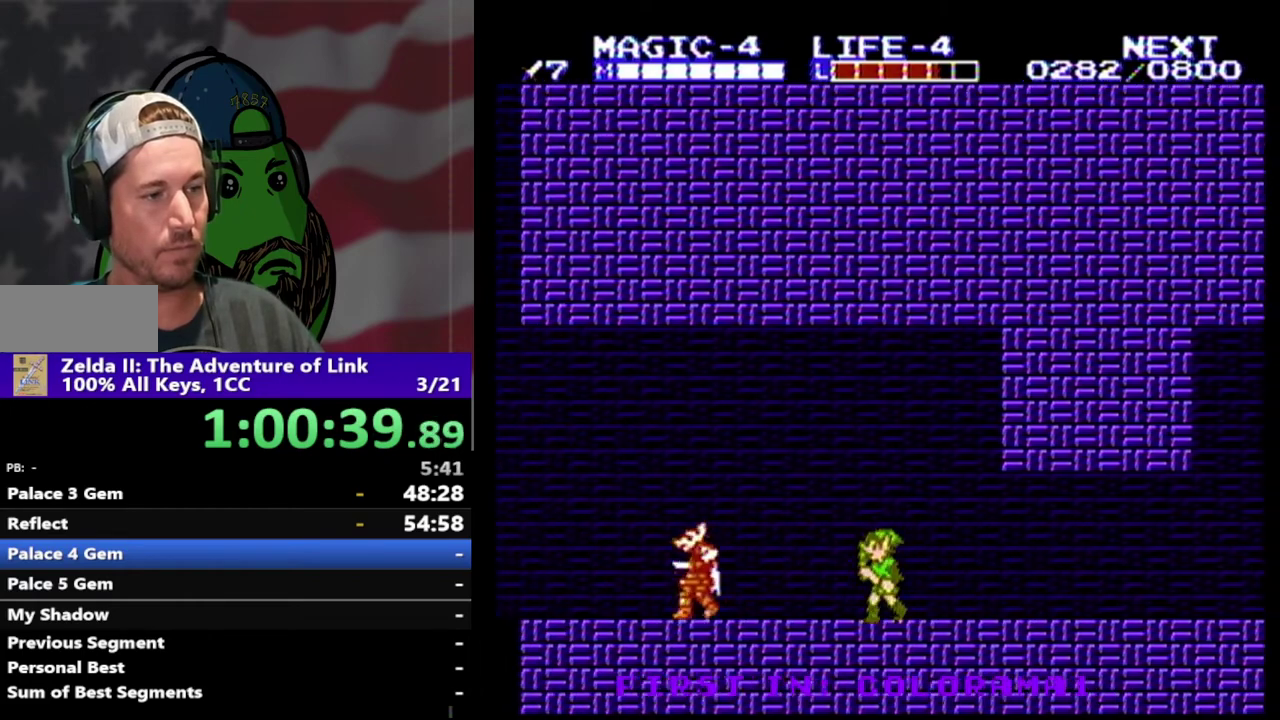
{"buttons": ["DPAD_LEFT"], "events": []}
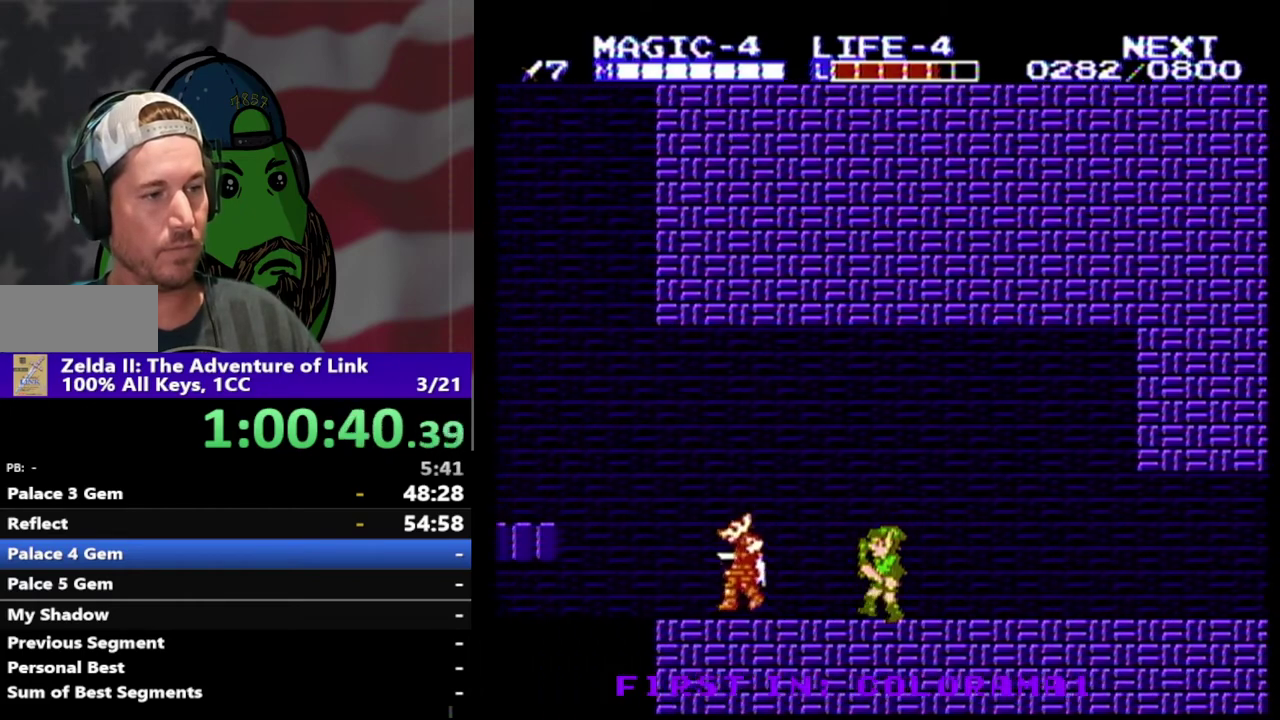
{"buttons": ["DPAD_LEFT"], "events": []}
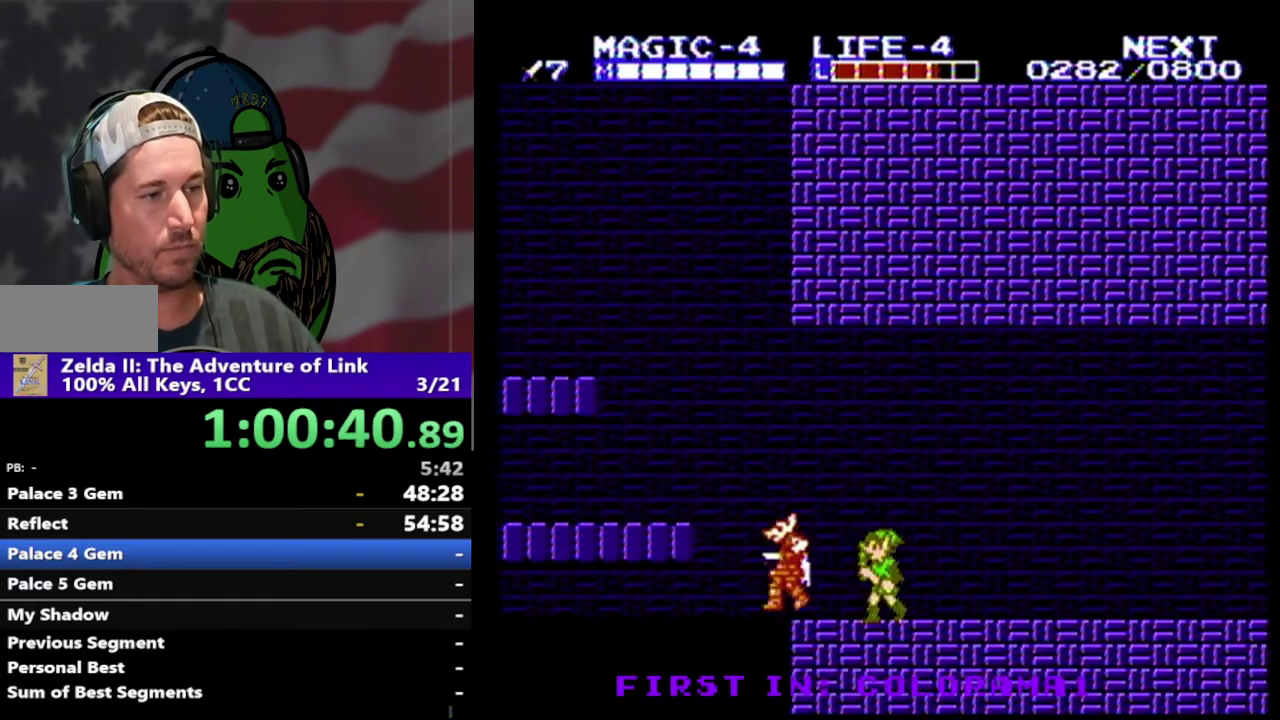
{"buttons": ["B"], "events": [[400, "B", "down"], [467, "DPAD_LEFT", "up"]]}
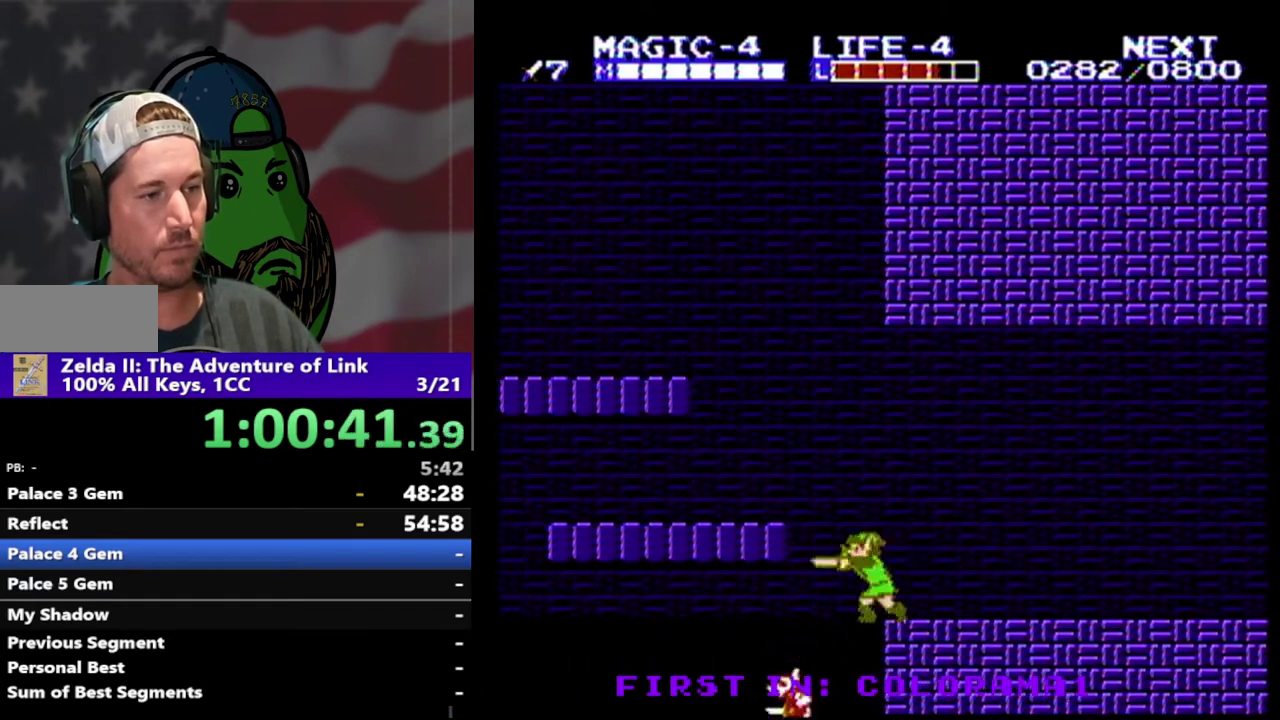
{"buttons": ["DPAD_LEFT"], "events": [[33, "B", "up"], [33, "DPAD_RIGHT", "down"], [200, "DPAD_RIGHT", "up"], [233, "DPAD_LEFT", "down"]]}
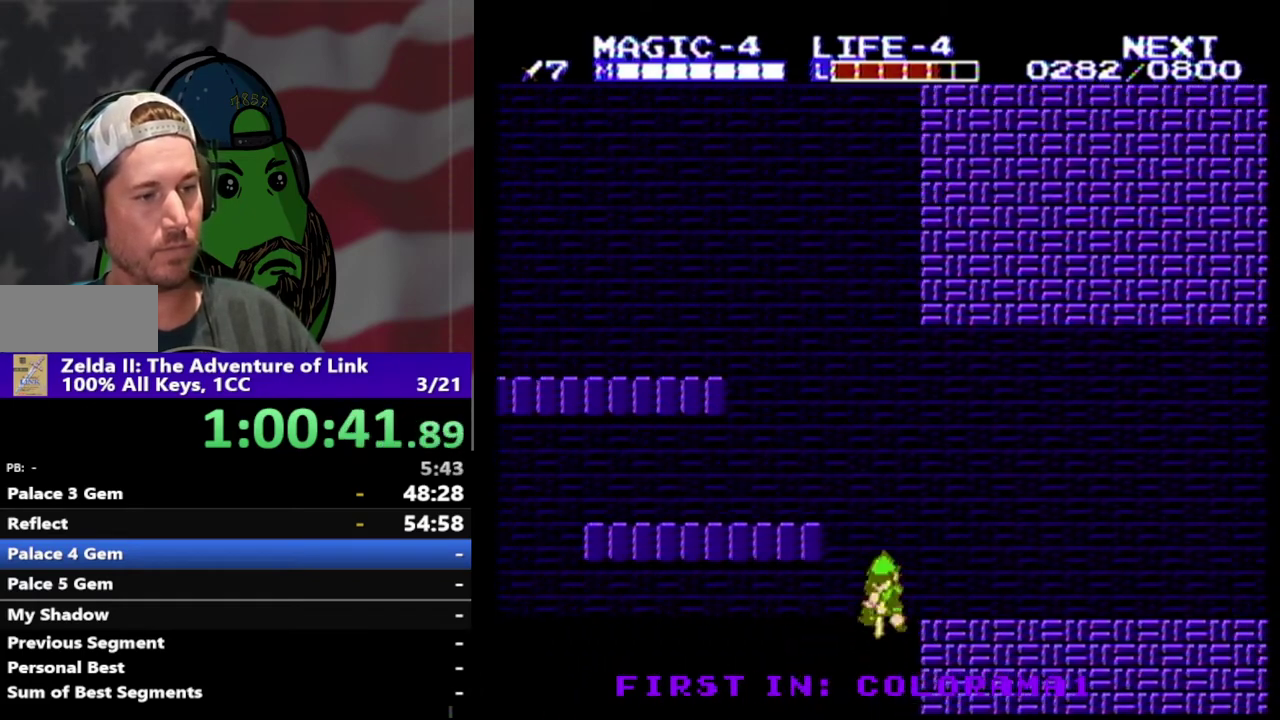
{"buttons": [], "events": [[33, "DPAD_LEFT", "up"], [33, "DPAD_RIGHT", "down"], [500, "DPAD_RIGHT", "up"]]}
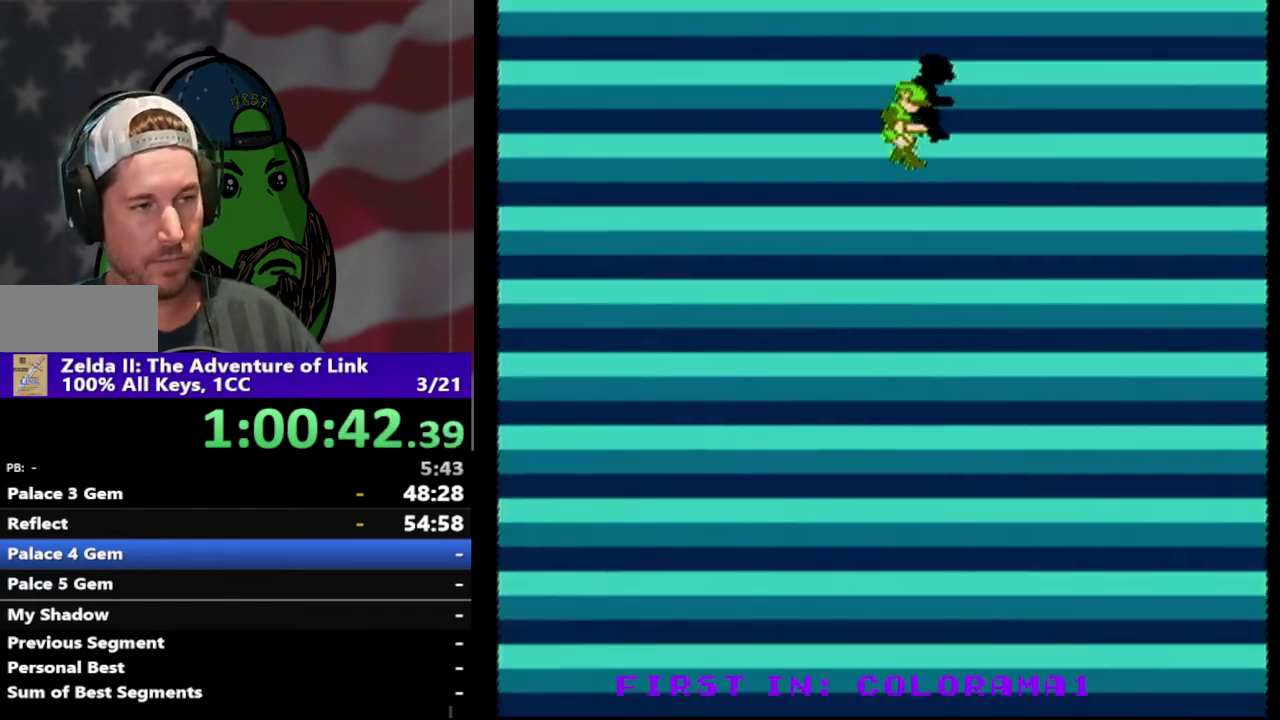
{"buttons": [], "events": []}
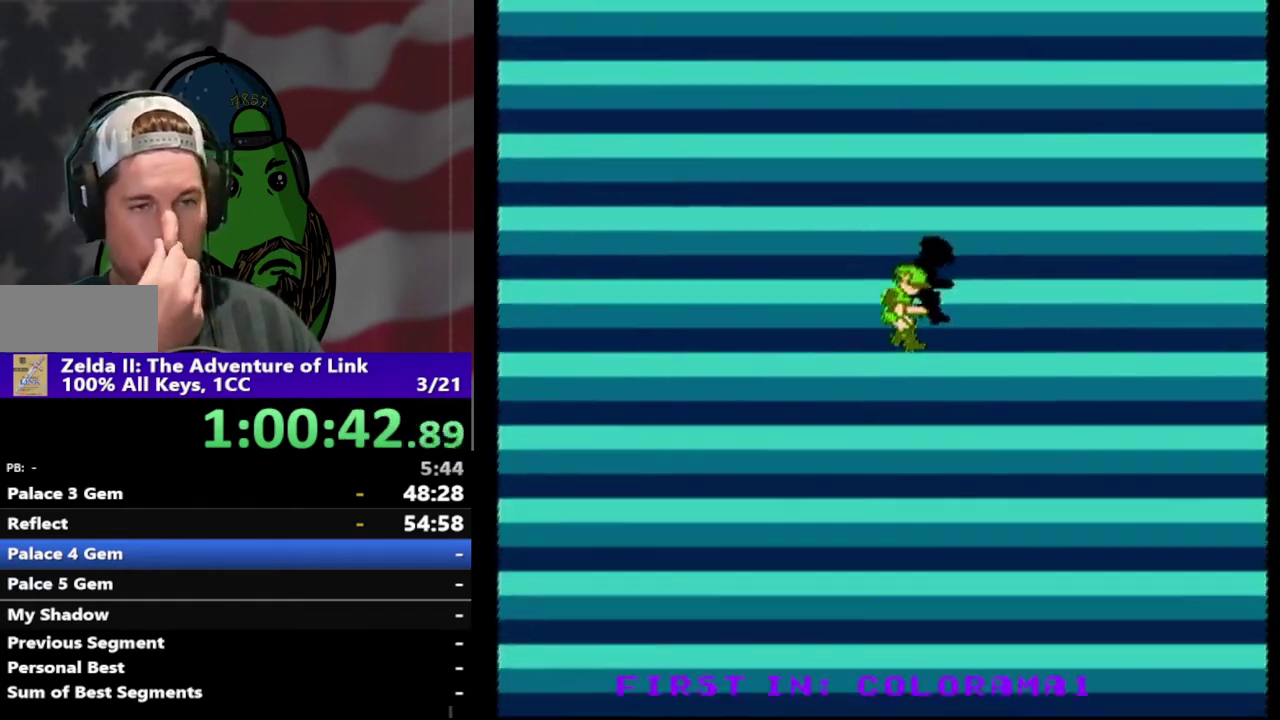
{"buttons": ["DPAD_RIGHT"], "events": [[400, "DPAD_RIGHT", "down"]]}
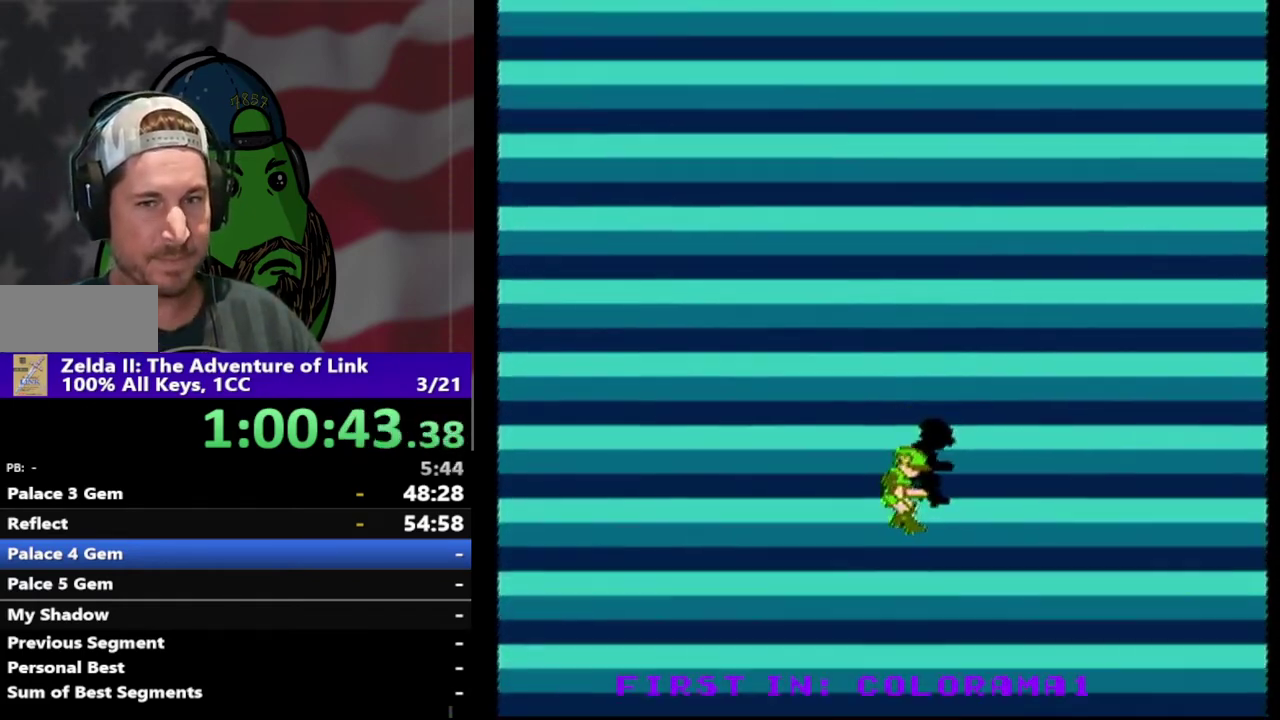
{"buttons": ["DPAD_RIGHT"], "events": [[133, "DPAD_RIGHT", "up"], [233, "DPAD_RIGHT", "down"]]}
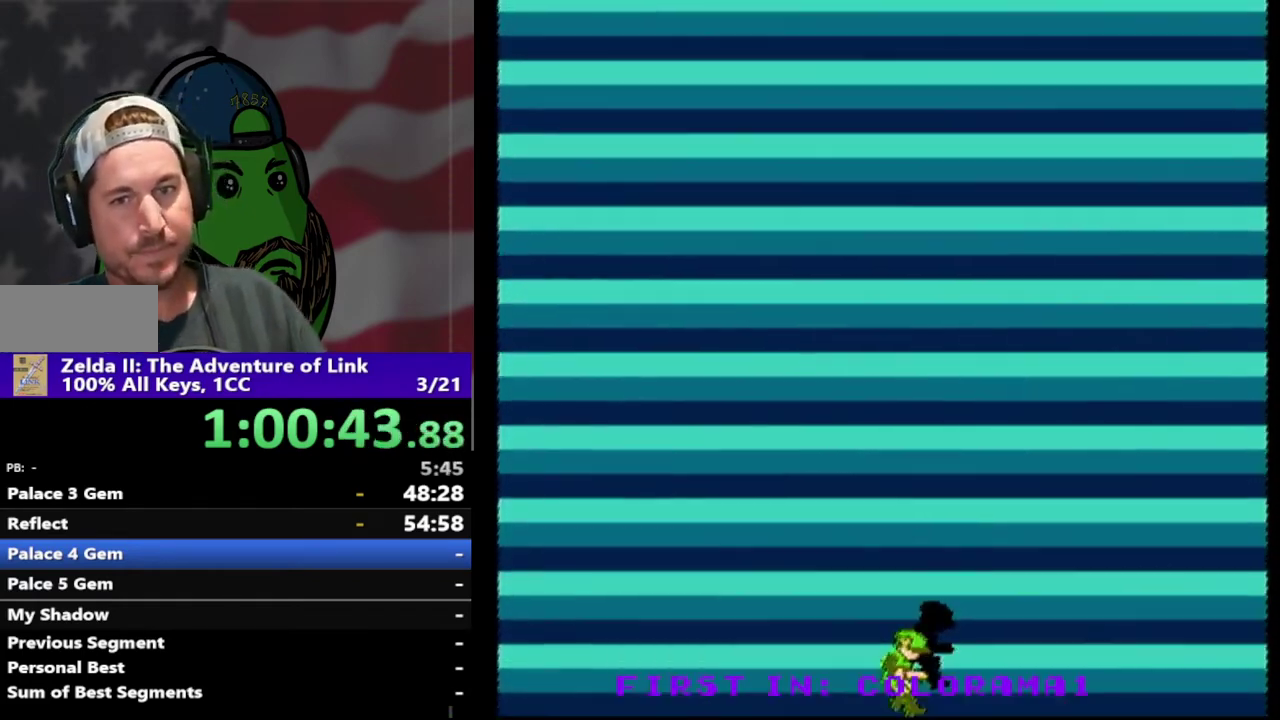
{"buttons": ["DPAD_RIGHT"], "events": []}
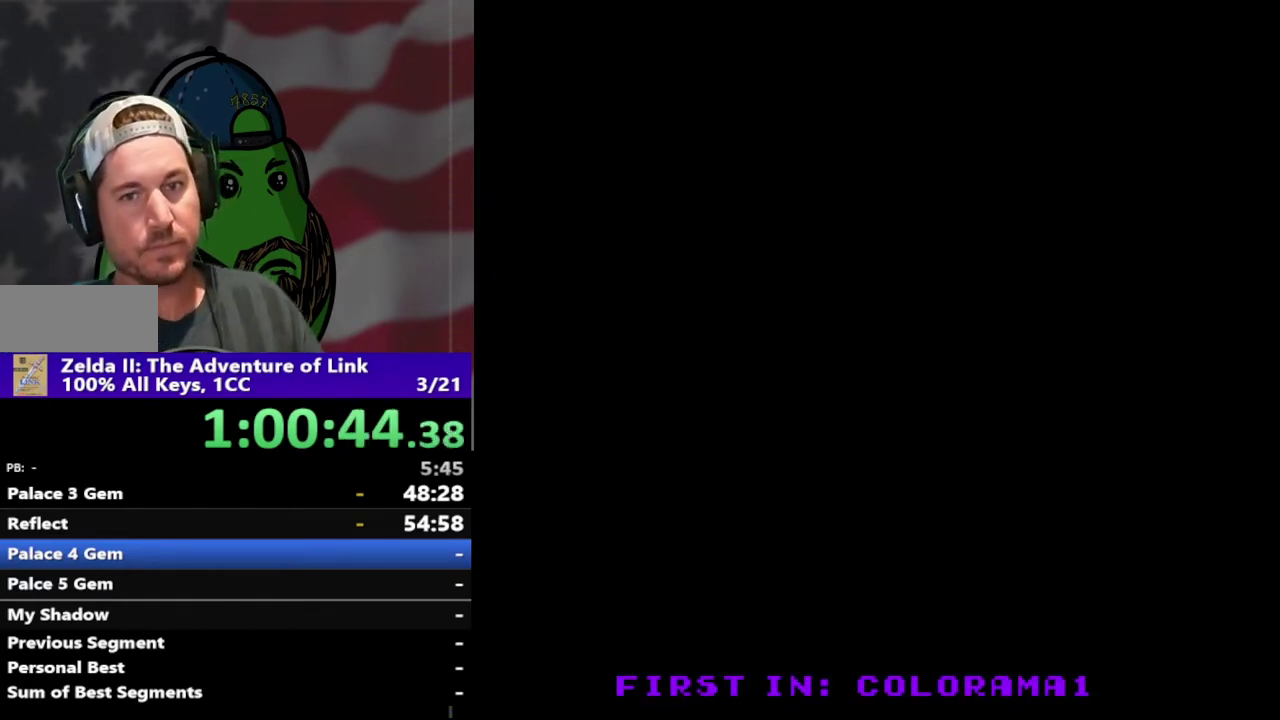
{"buttons": ["DPAD_RIGHT"], "events": []}
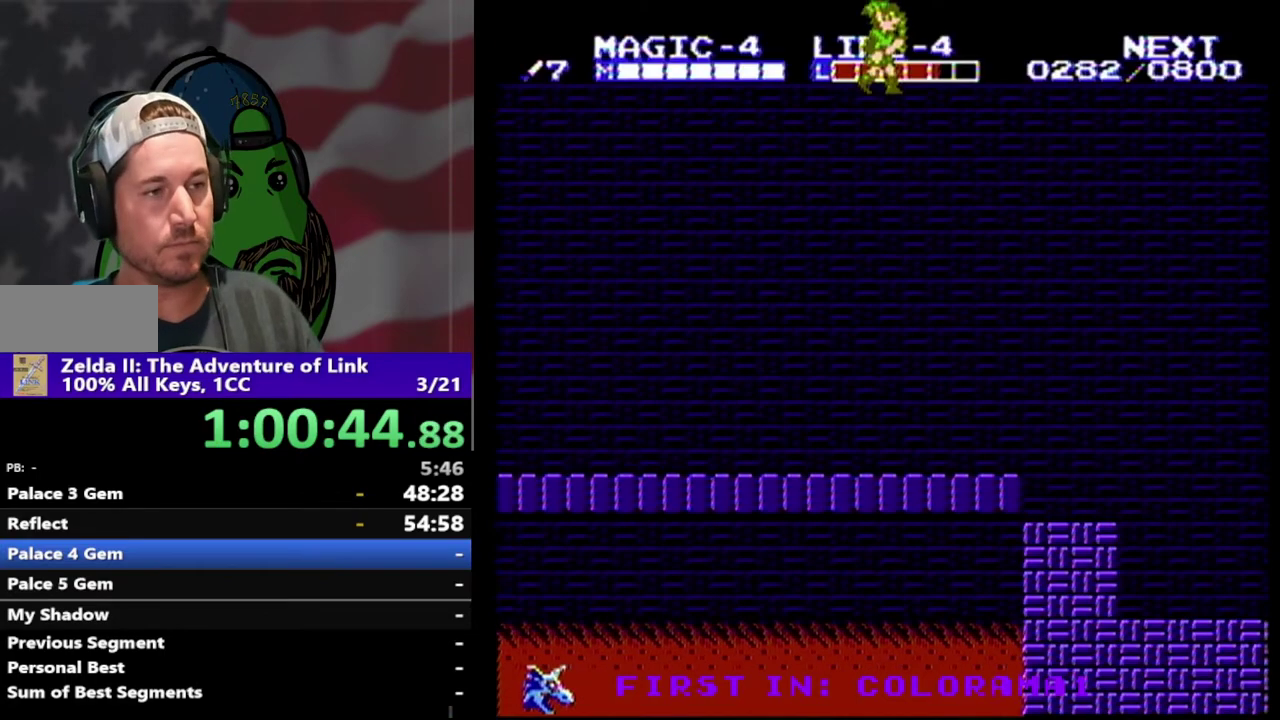
{"buttons": ["DPAD_RIGHT"], "events": []}
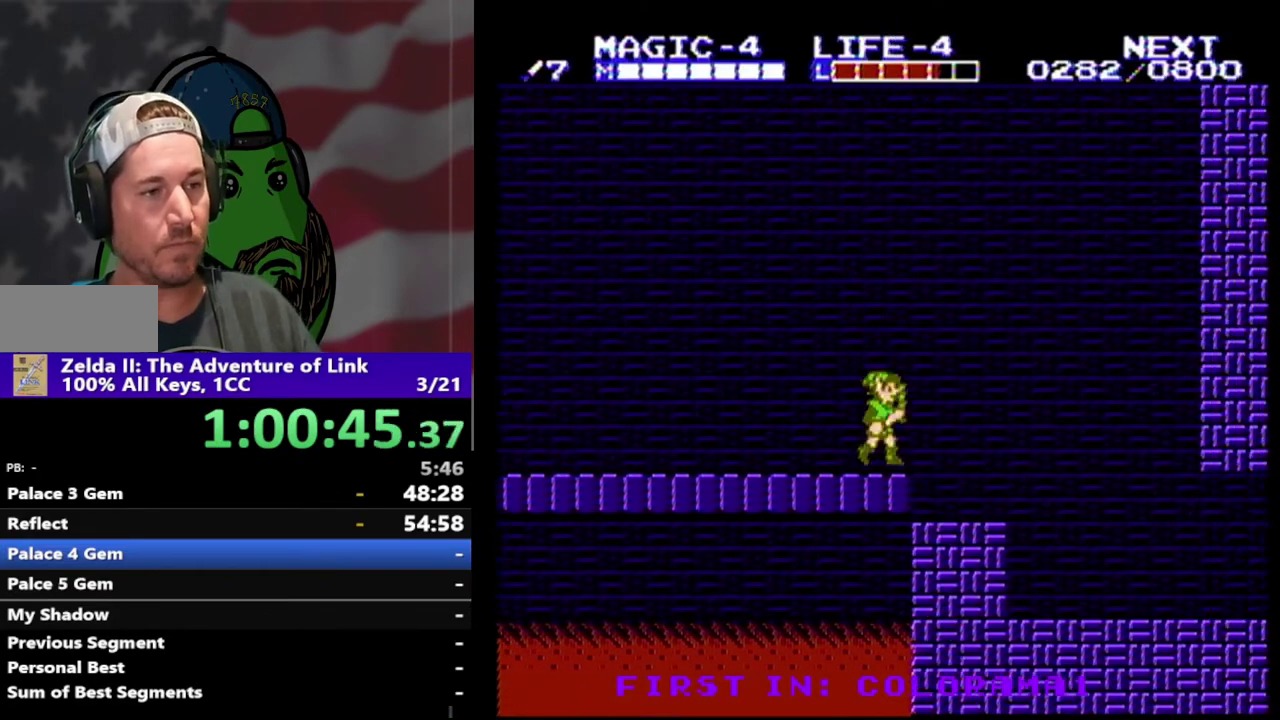
{"buttons": ["DPAD_RIGHT"], "events": []}
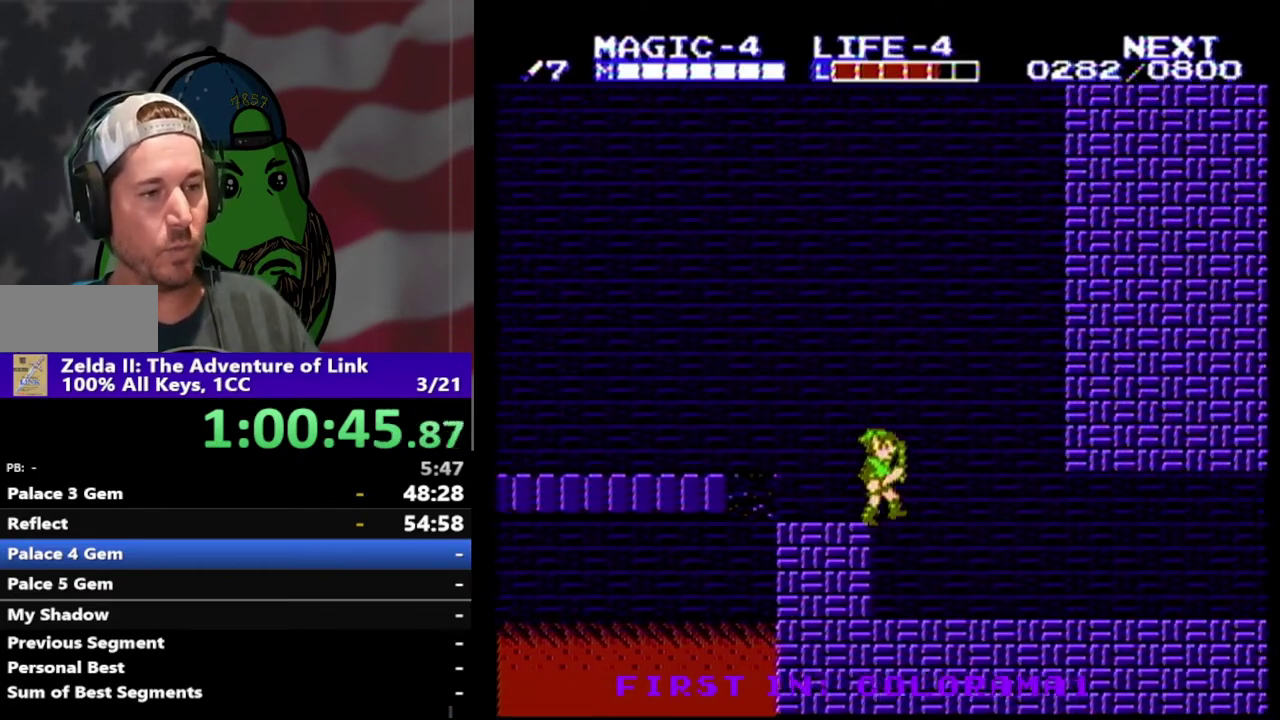
{"buttons": ["DPAD_RIGHT"], "events": []}
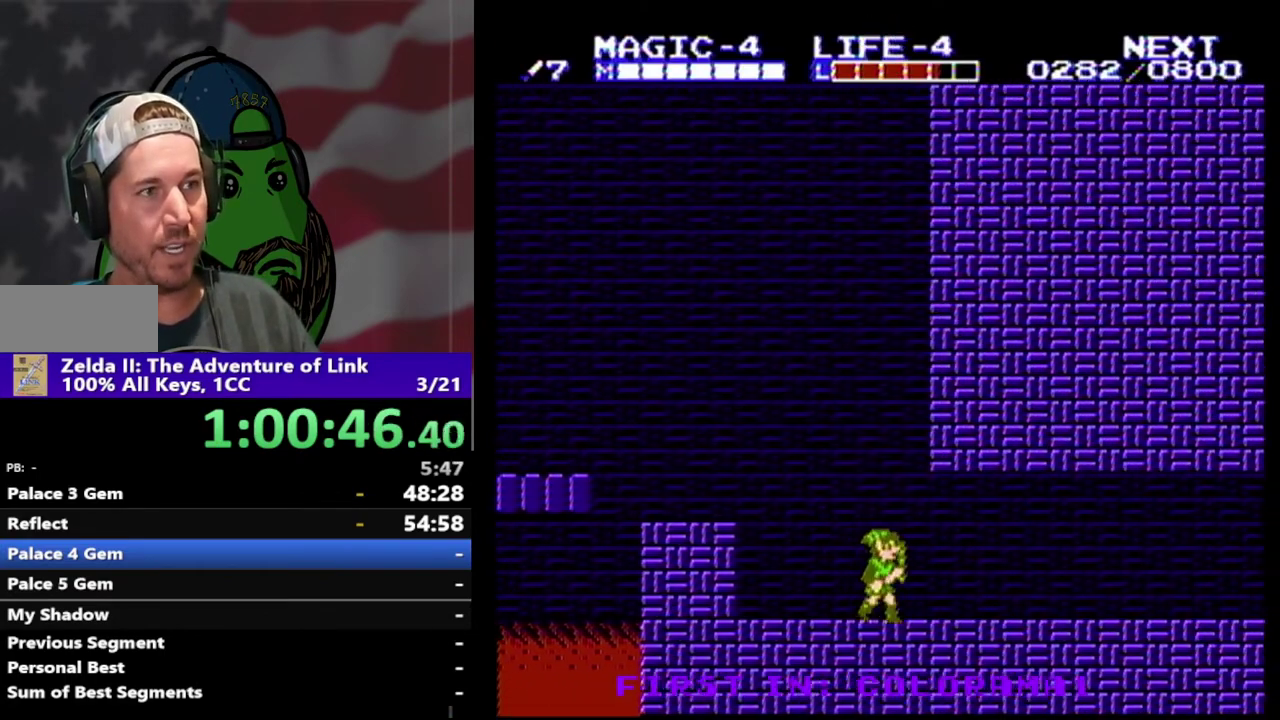
{"buttons": ["DPAD_RIGHT"], "events": []}
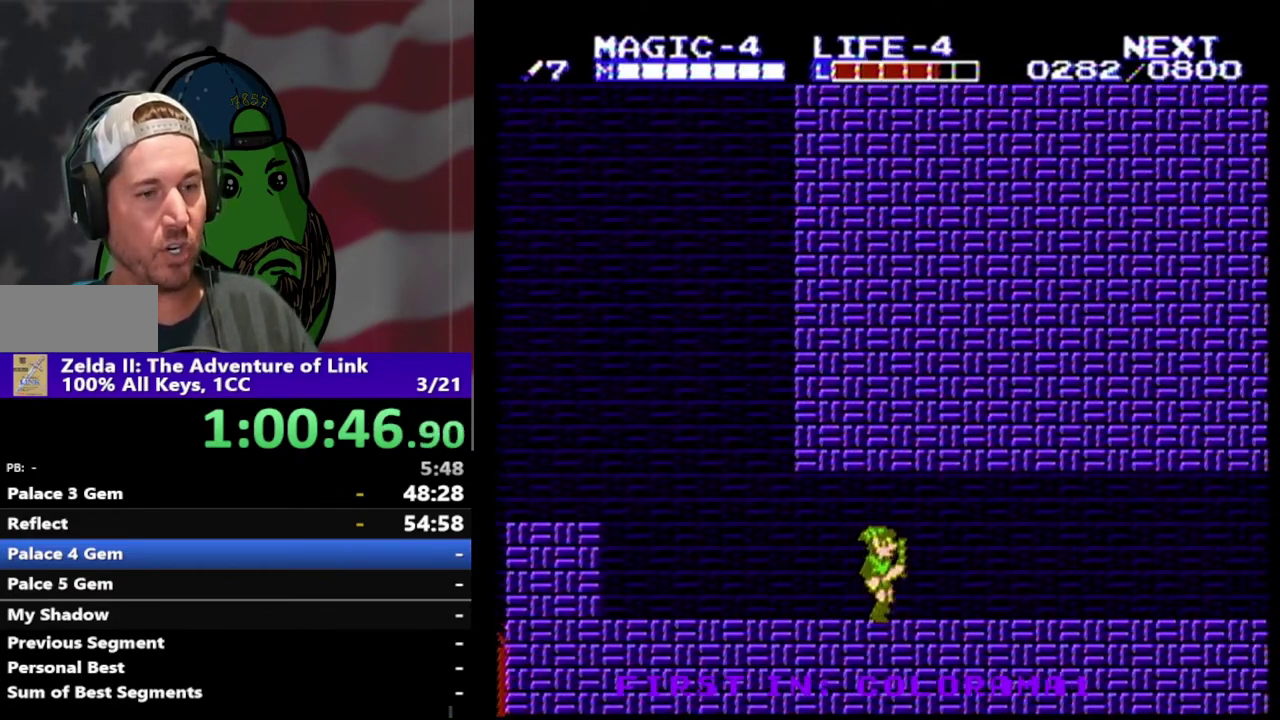
{"buttons": ["DPAD_RIGHT"], "events": []}
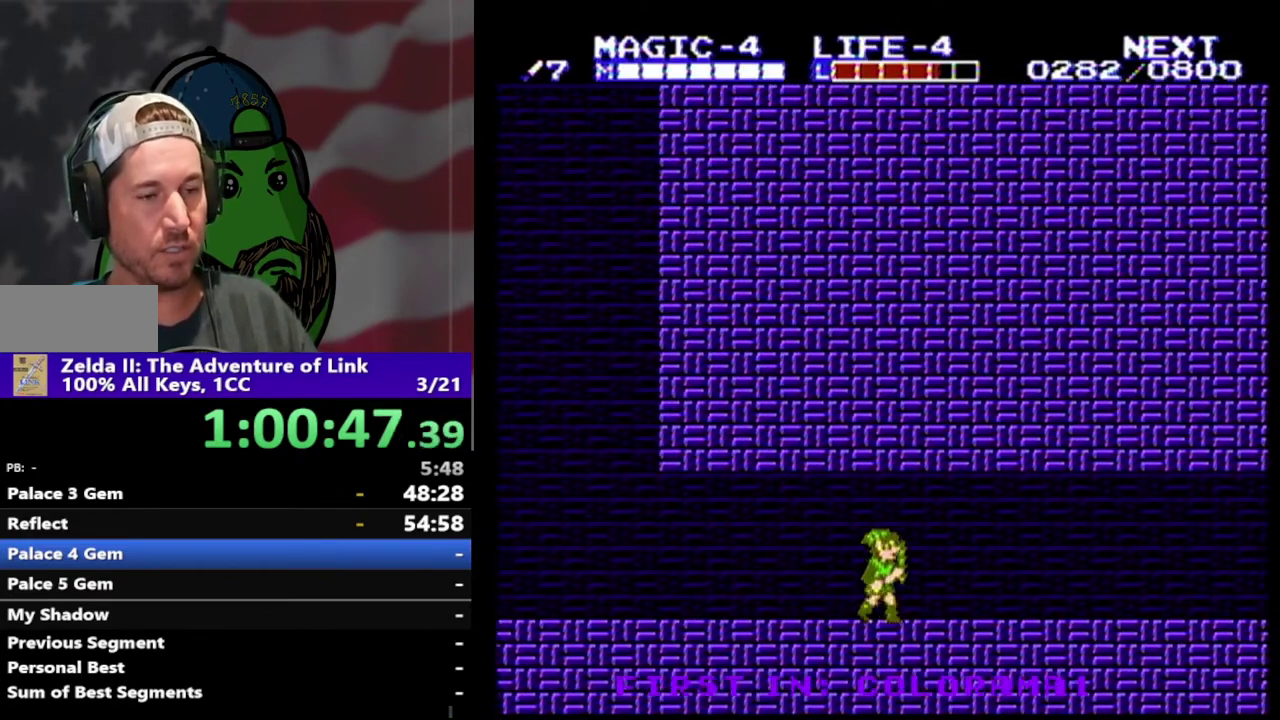
{"buttons": ["DPAD_RIGHT"], "events": []}
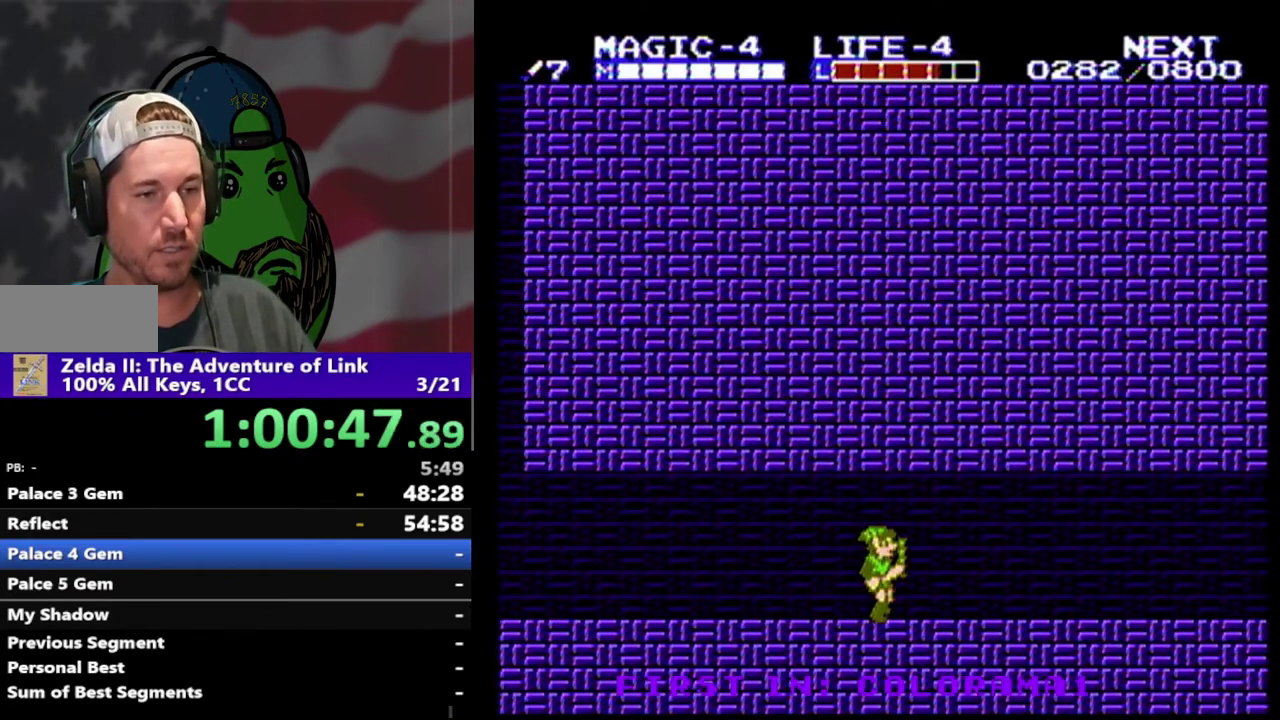
{"buttons": ["DPAD_RIGHT"], "events": []}
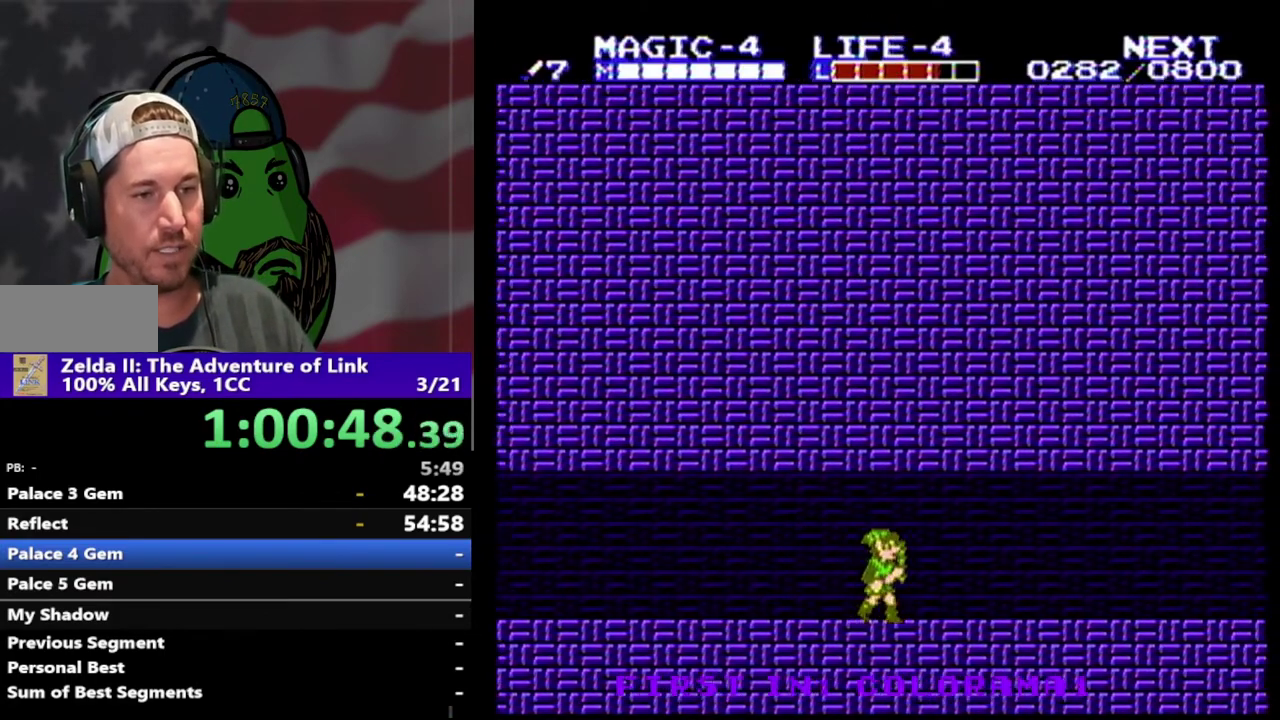
{"buttons": ["DPAD_RIGHT"], "events": []}
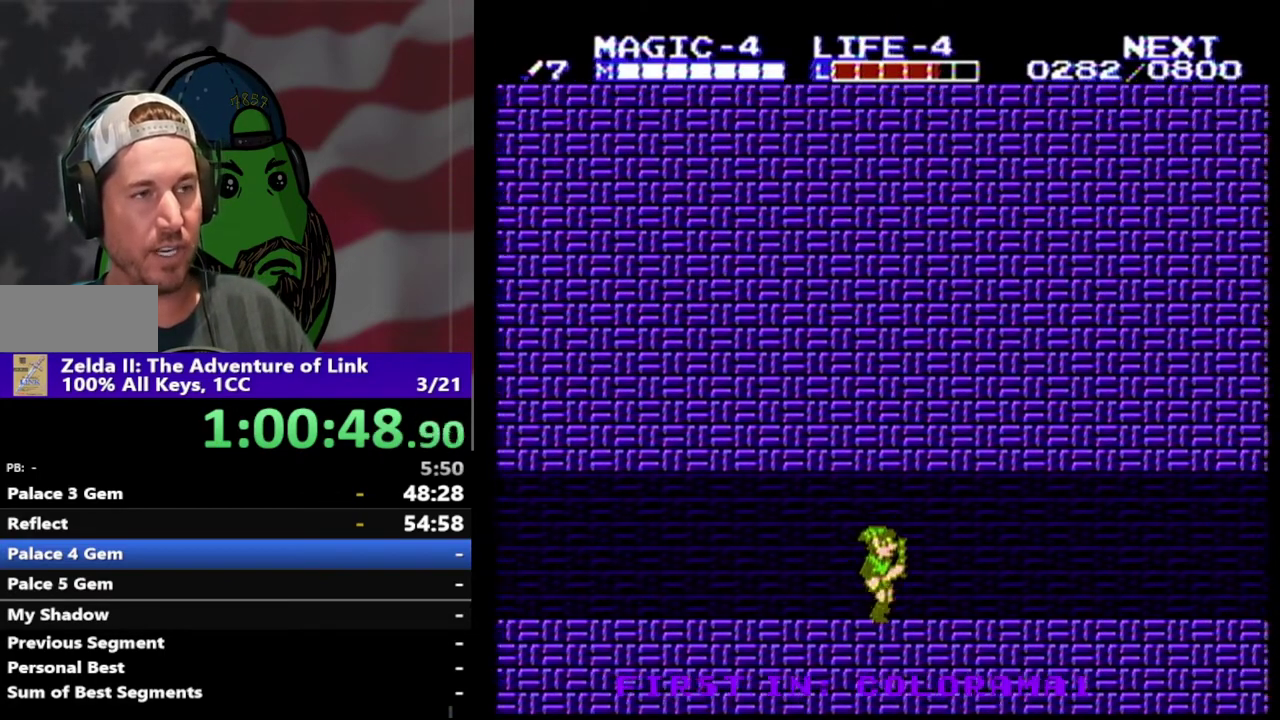
{"buttons": ["DPAD_RIGHT"], "events": []}
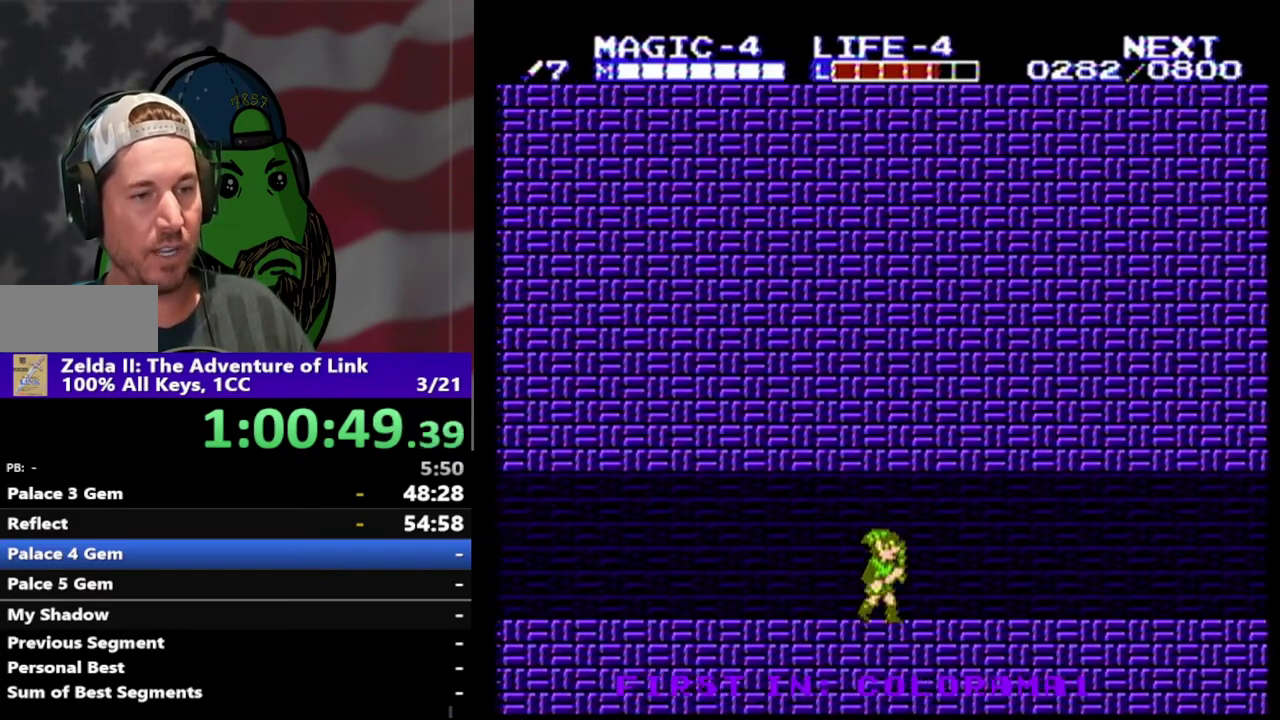
{"buttons": ["DPAD_RIGHT"], "events": []}
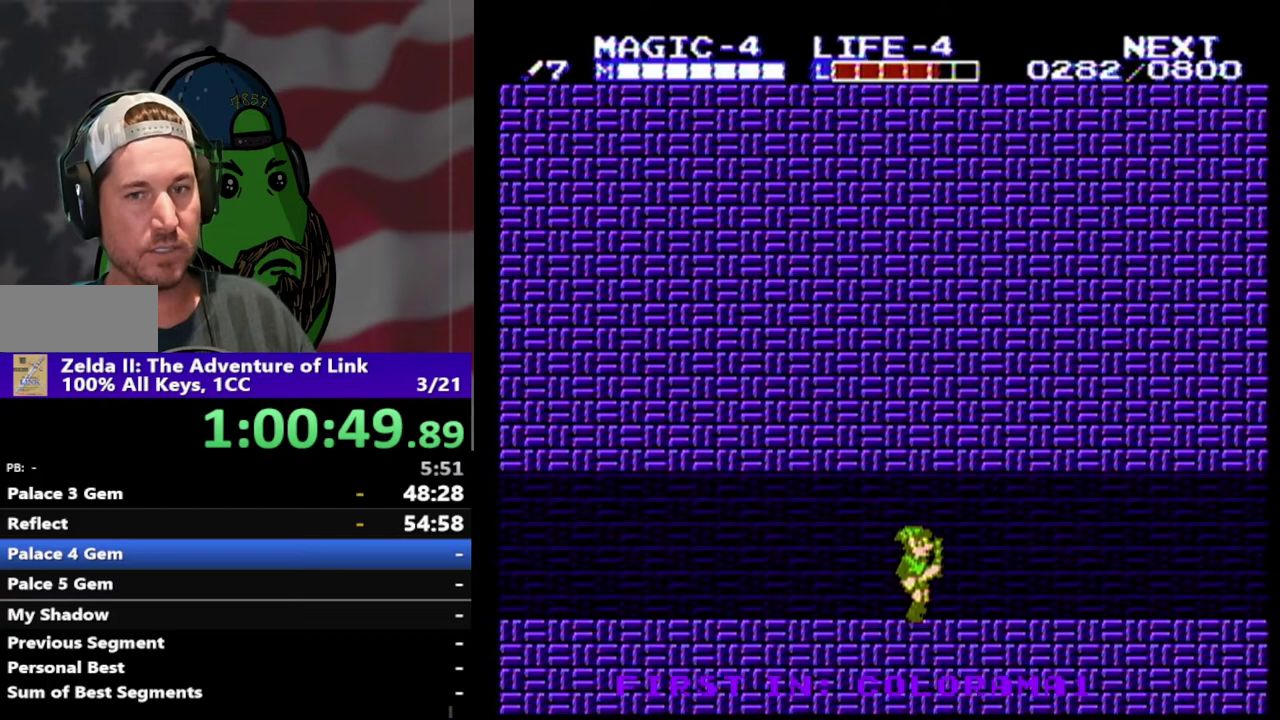
{"buttons": ["DPAD_RIGHT"], "events": []}
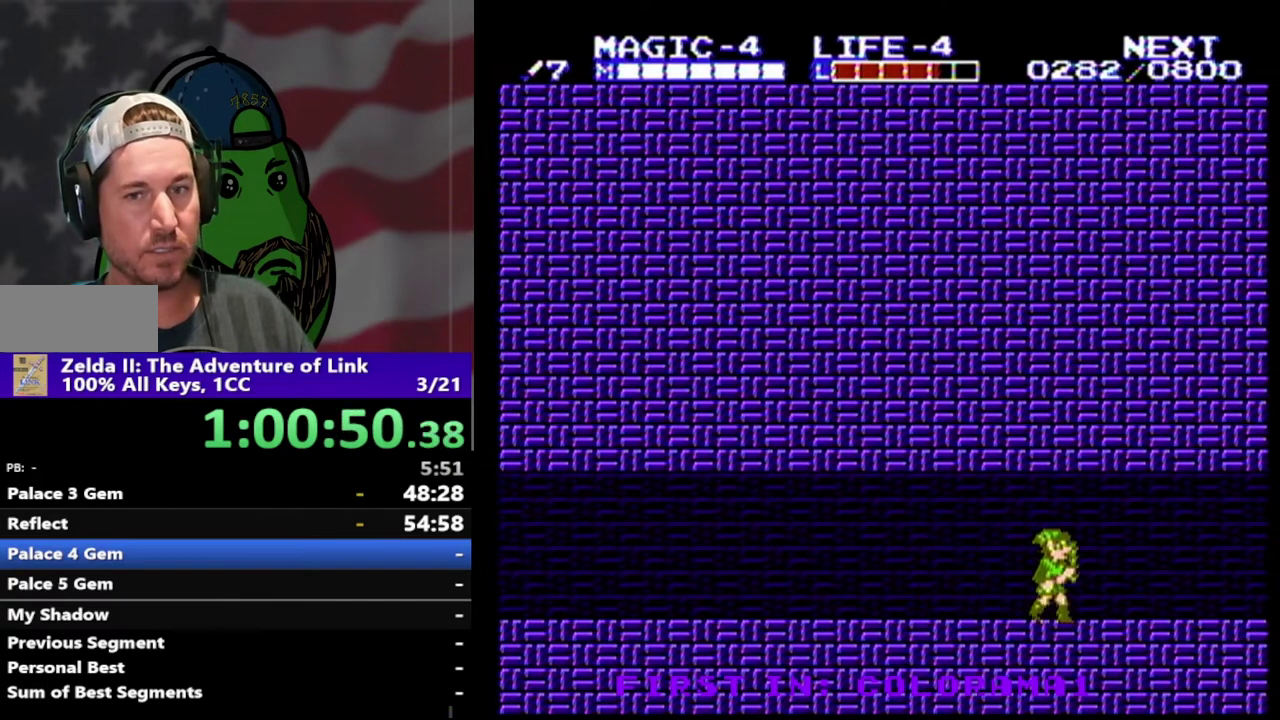
{"buttons": ["DPAD_RIGHT"], "events": []}
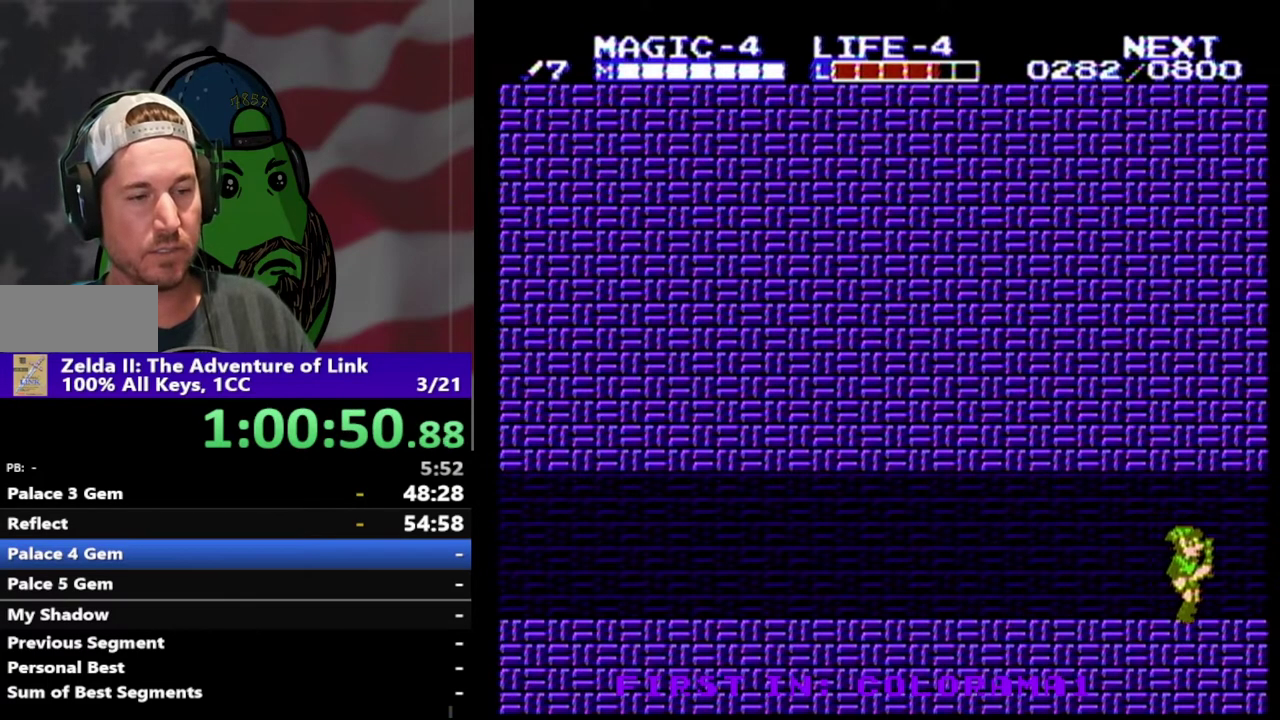
{"buttons": ["DPAD_RIGHT"], "events": []}
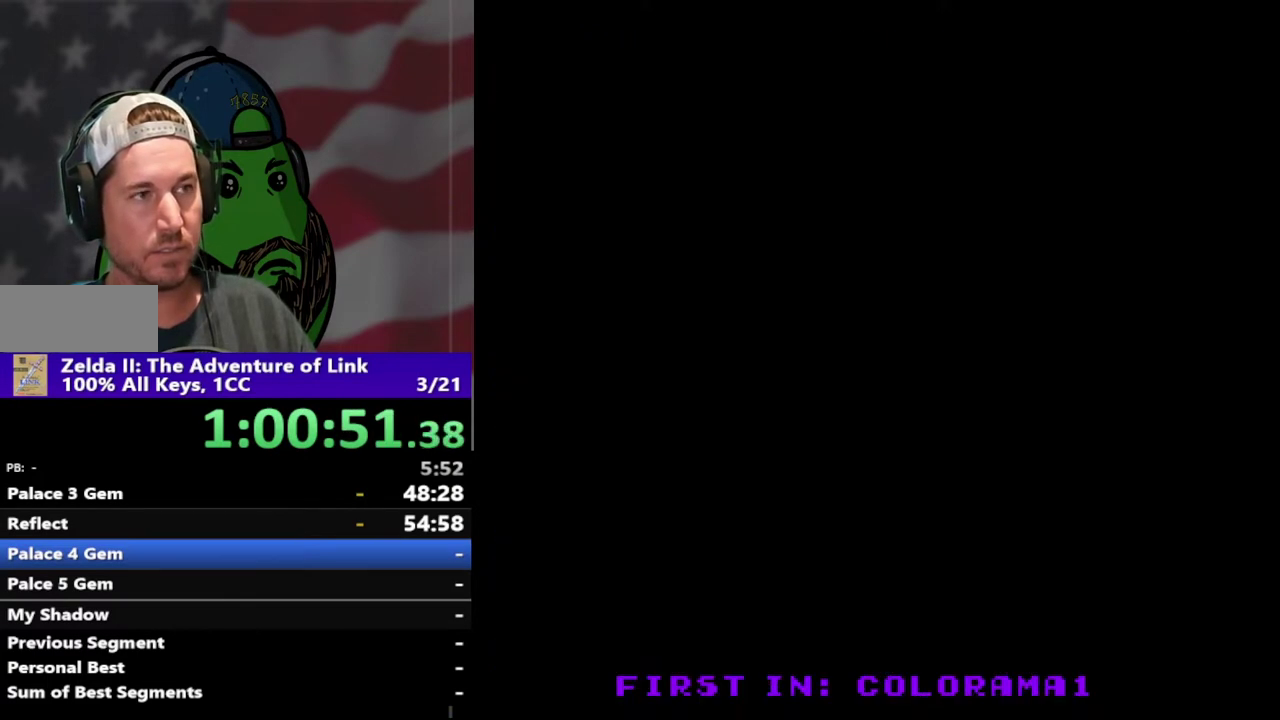
{"buttons": ["DPAD_RIGHT"], "events": [[33, "DPAD_RIGHT", "up"], [200, "DPAD_RIGHT", "down"]]}
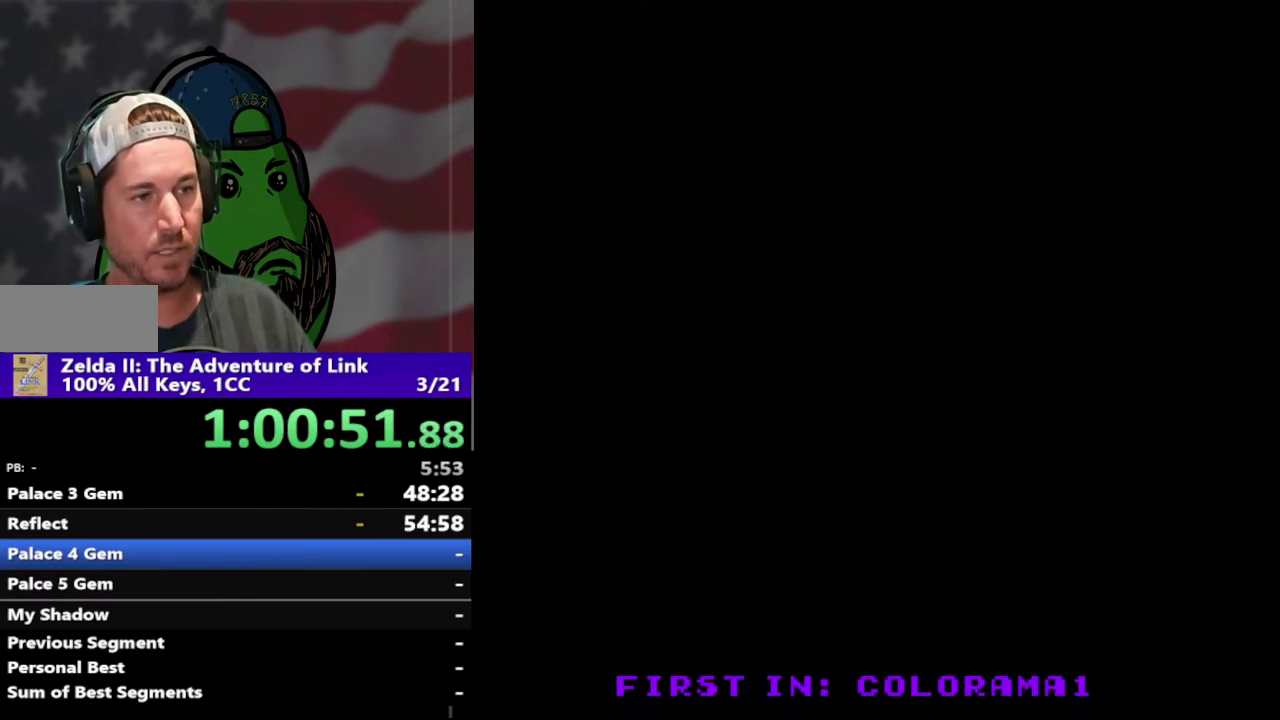
{"buttons": ["DPAD_RIGHT"], "events": []}